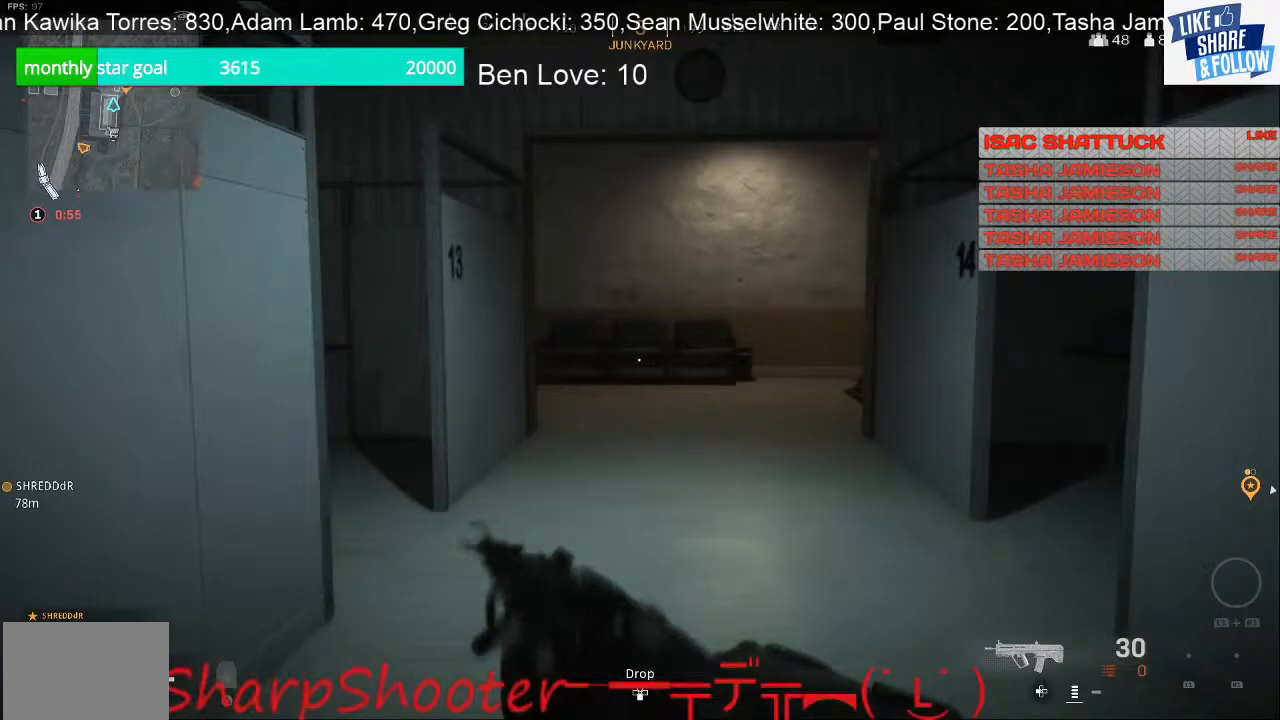
Gameplay with a controller (PlayStation layout); each line is a JSON object with the inputs held at the frame after it. "events" lists button and stick changes between this image and that frame as [ms after this image, input, new state], when the widget could be followed in between. Not read: TOUCHPAD.
{"buttons": ["R3"], "left_stick": "up", "right_stick": "center", "events": [[400, "R3", "down"]]}
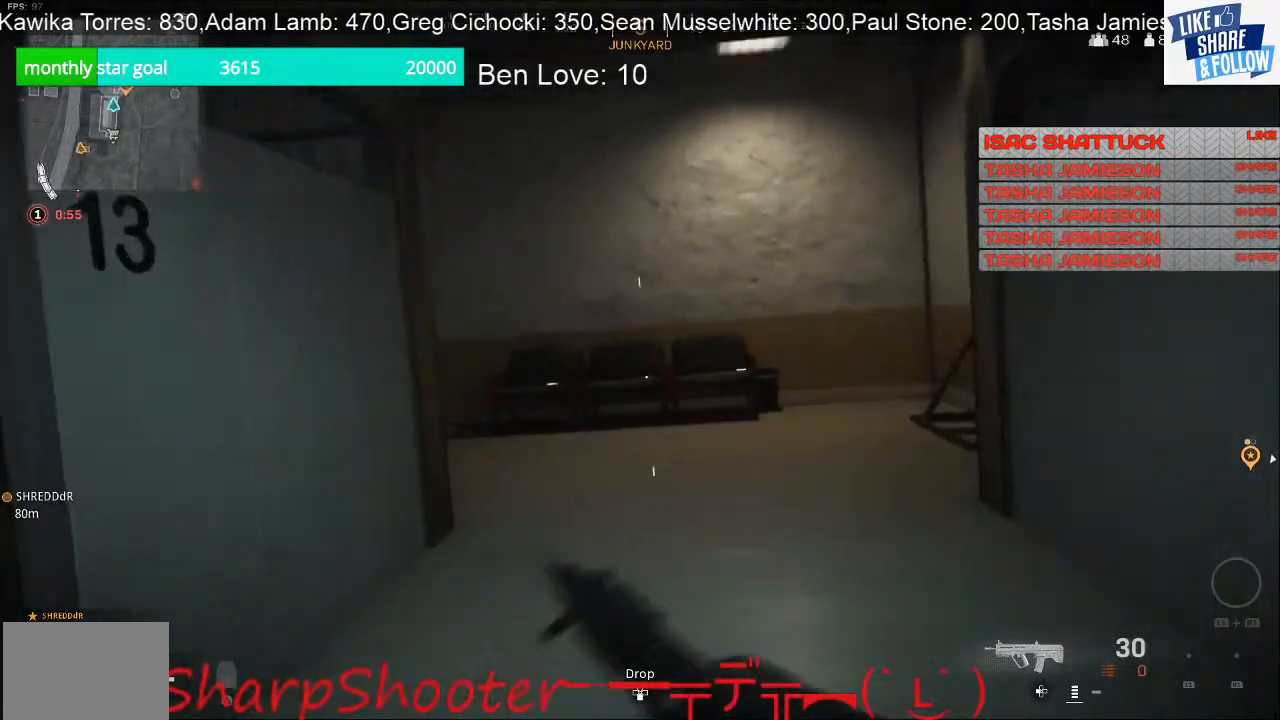
{"buttons": [], "left_stick": "up", "right_stick": "down-left", "events": [[33, "R3", "up"], [200, "CROSS", "down"], [367, "CROSS", "up"], [500, "right_stick", "down-left"]]}
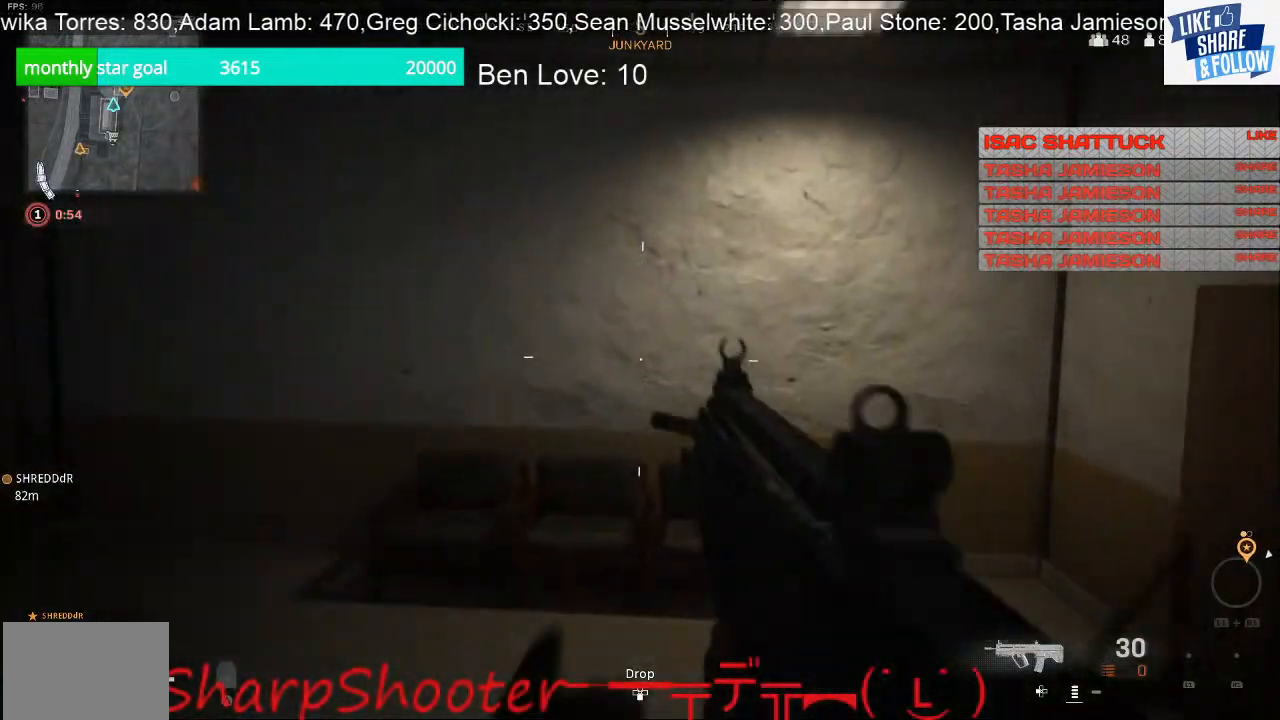
{"buttons": [], "left_stick": "up", "right_stick": "center", "events": [[67, "left_stick", "up-right"], [167, "right_stick", "left"], [333, "right_stick", "center"], [433, "left_stick", "up"]]}
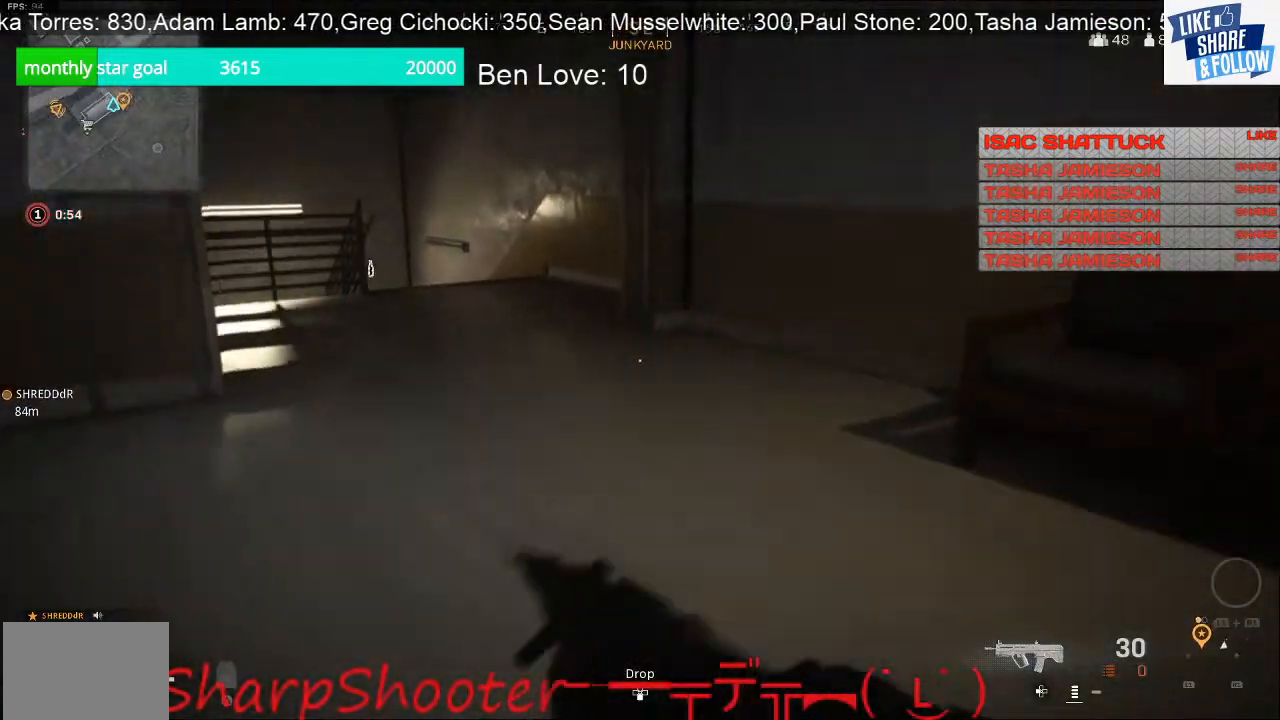
{"buttons": [], "left_stick": "up", "right_stick": "center", "events": [[33, "right_stick", "left"], [233, "right_stick", "center"]]}
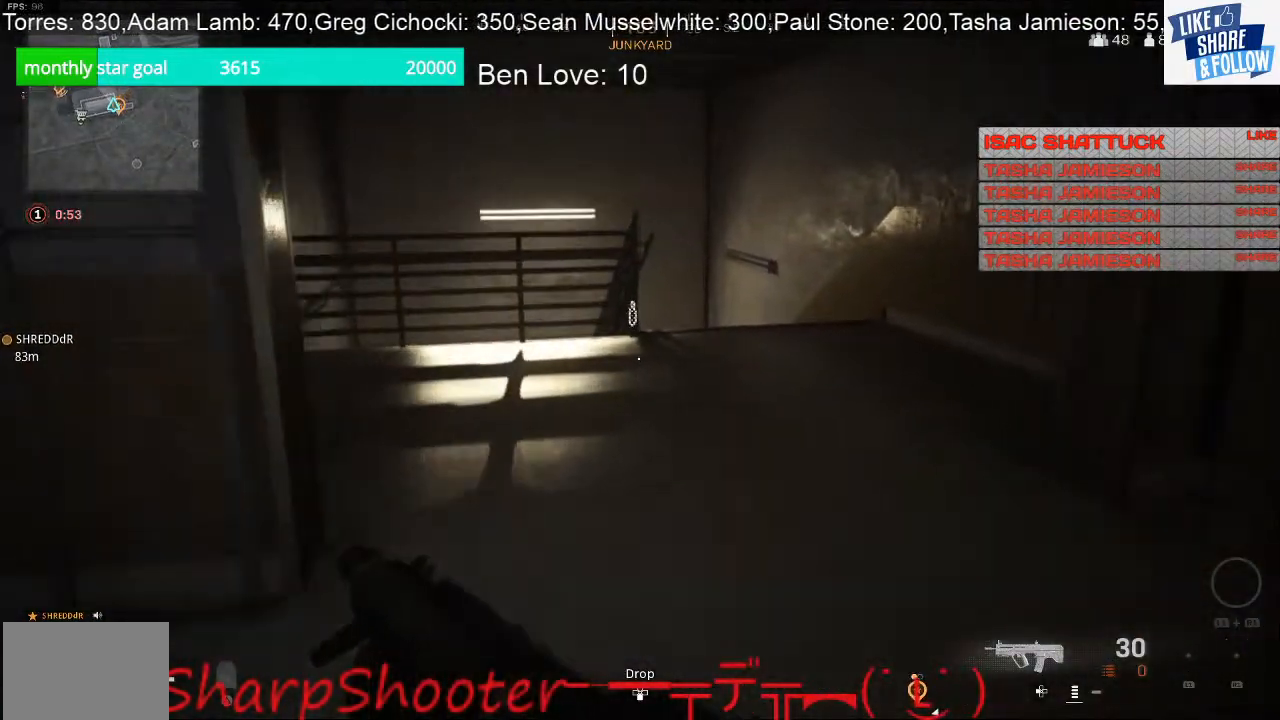
{"buttons": [], "left_stick": "up", "right_stick": "center", "events": [[367, "right_stick", "down"], [467, "right_stick", "center"]]}
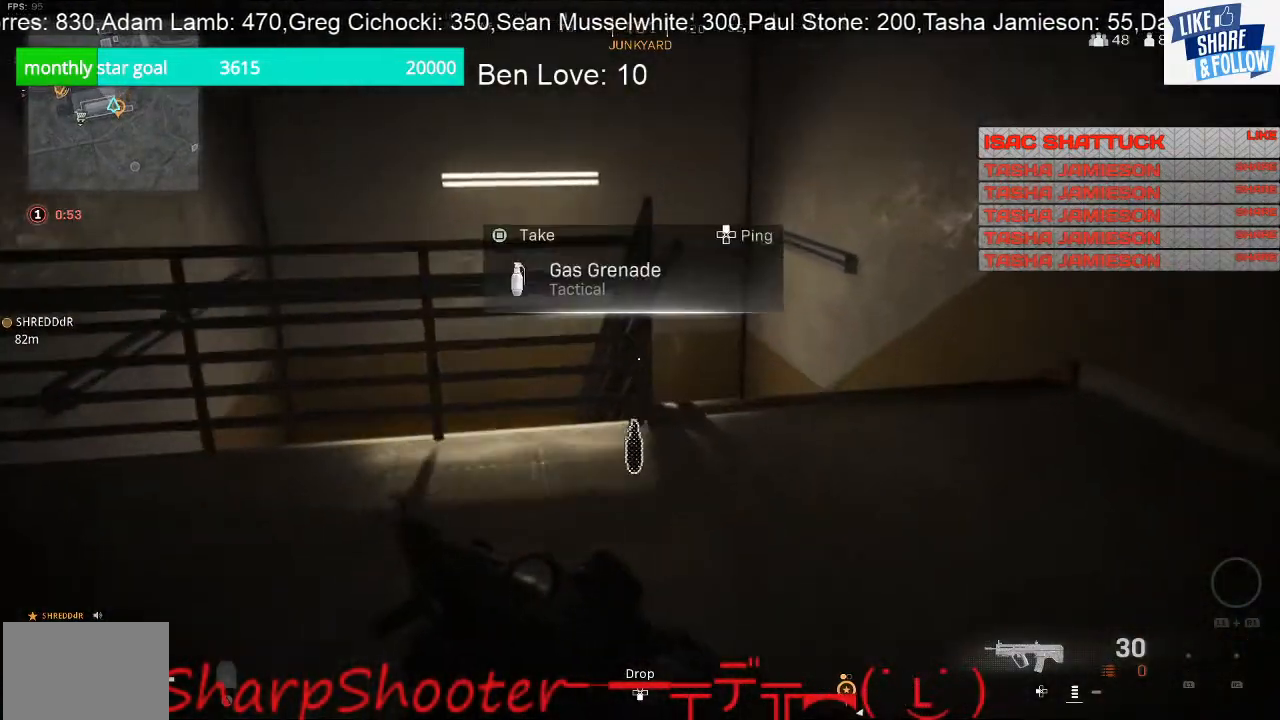
{"buttons": ["SQUARE"], "left_stick": "up-right", "right_stick": "center", "events": [[133, "SQUARE", "down"], [267, "left_stick", "up-right"]]}
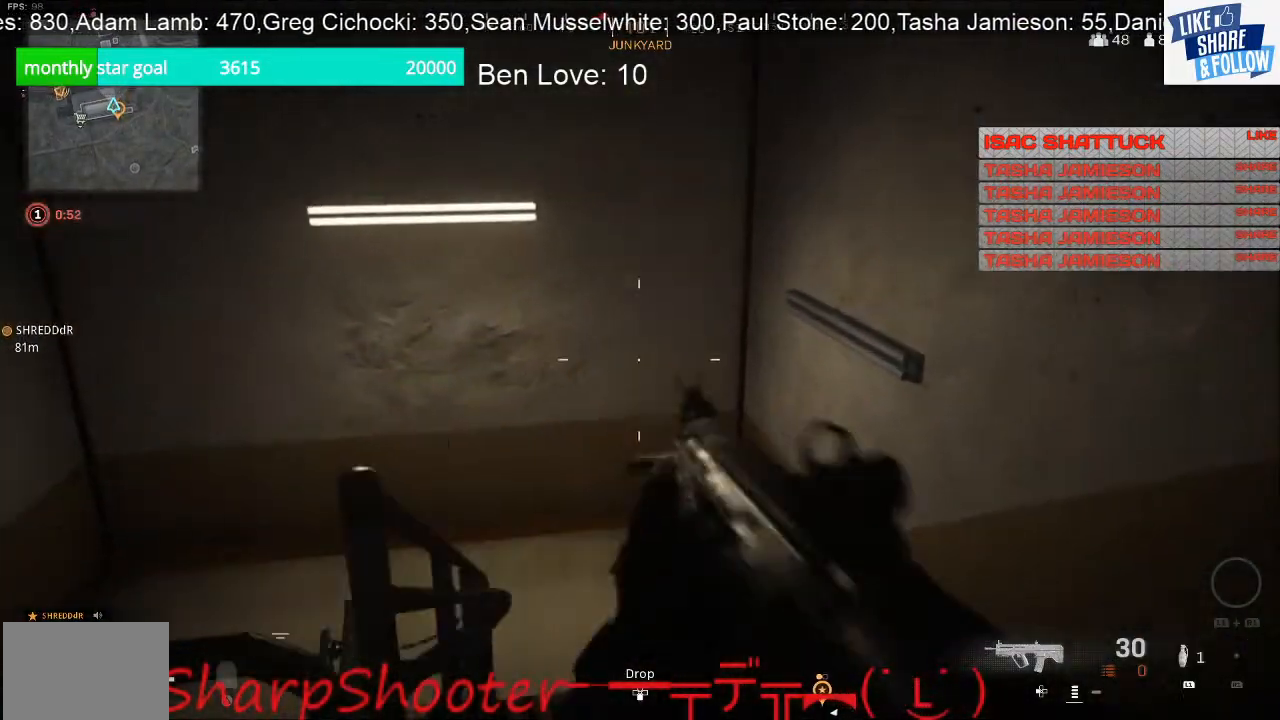
{"buttons": [], "left_stick": "up-right", "right_stick": "center", "events": [[67, "SQUARE", "up"], [233, "left_stick", "up"], [233, "right_stick", "left"], [433, "right_stick", "center"], [467, "left_stick", "up-right"]]}
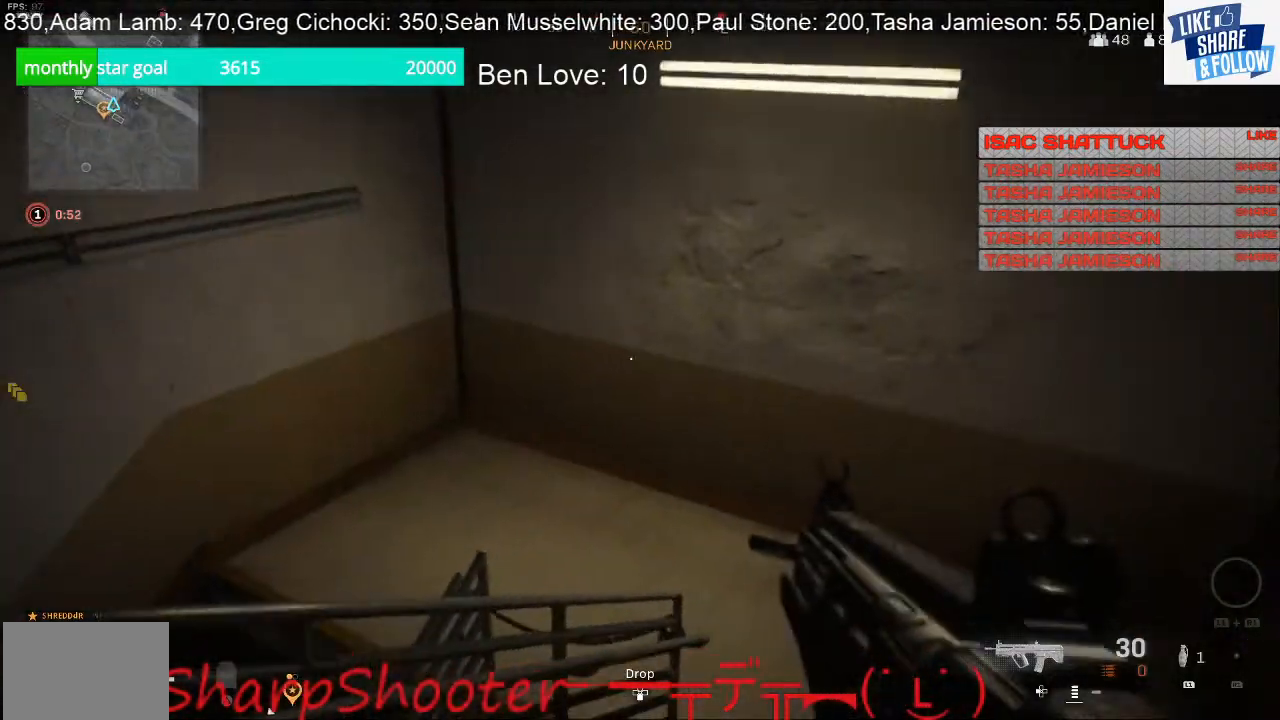
{"buttons": [], "left_stick": "right", "right_stick": "left", "events": [[100, "right_stick", "left"], [367, "left_stick", "right"]]}
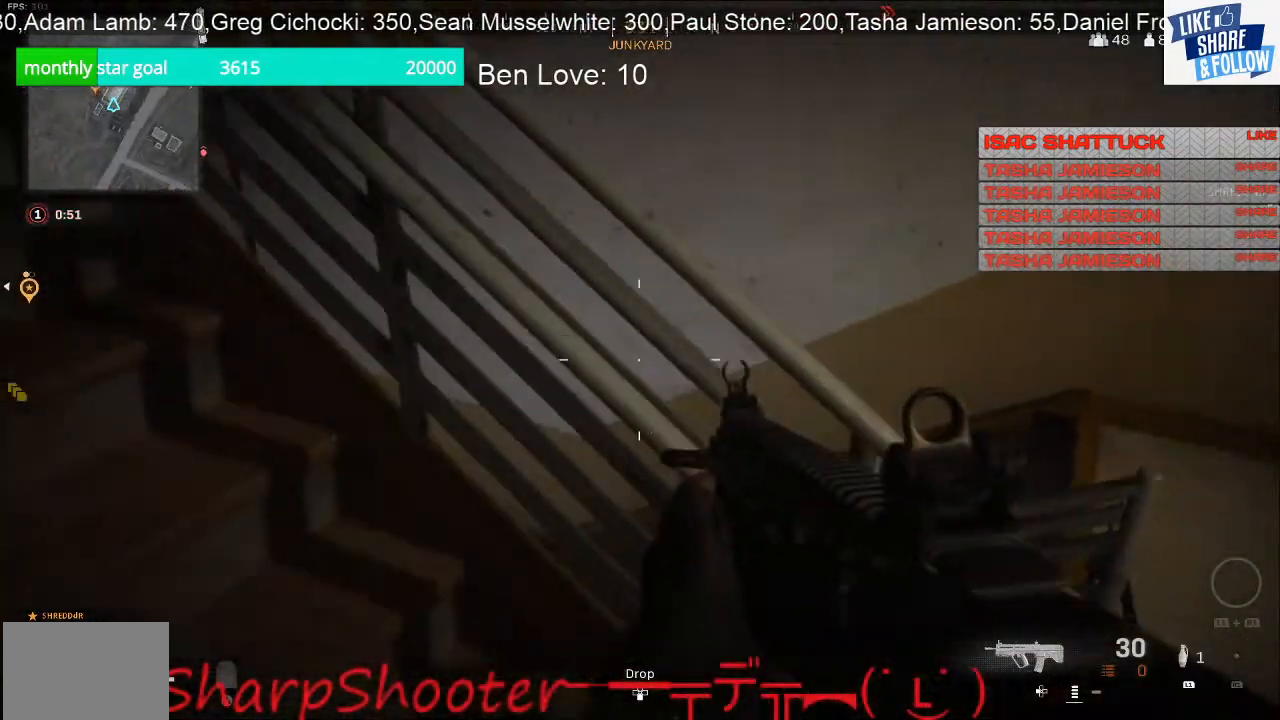
{"buttons": [], "left_stick": "up-right", "right_stick": "center", "events": [[233, "right_stick", "center"], [467, "left_stick", "up-right"]]}
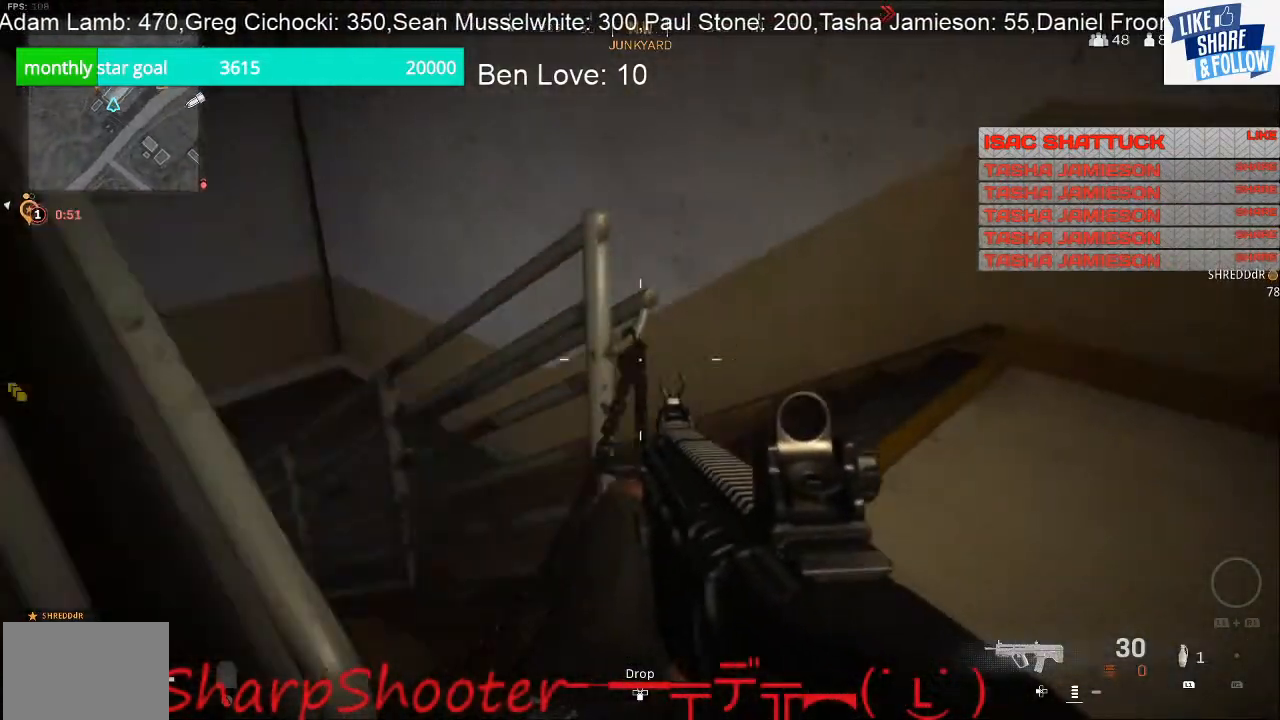
{"buttons": [], "left_stick": "up", "right_stick": "left", "events": [[33, "right_stick", "left"], [200, "left_stick", "up"]]}
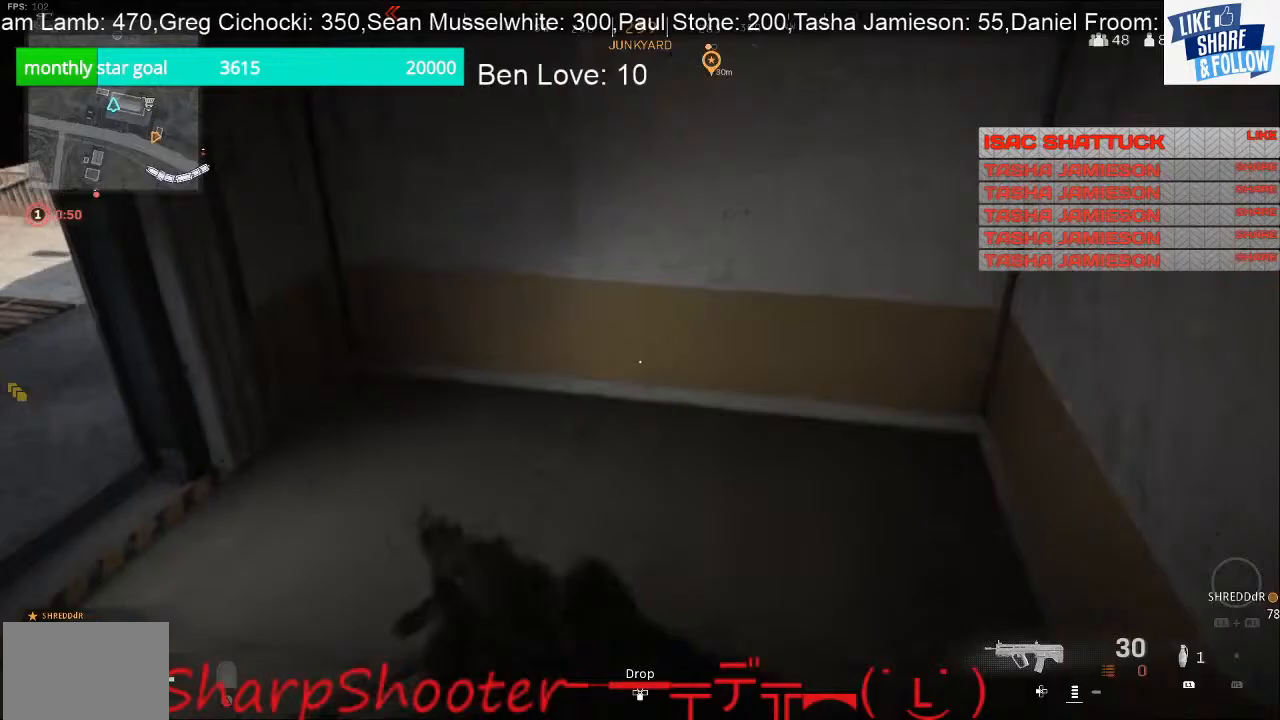
{"buttons": [], "left_stick": "up-right", "right_stick": "left", "events": [[200, "R3", "down"], [300, "left_stick", "up-right"], [333, "R3", "up"]]}
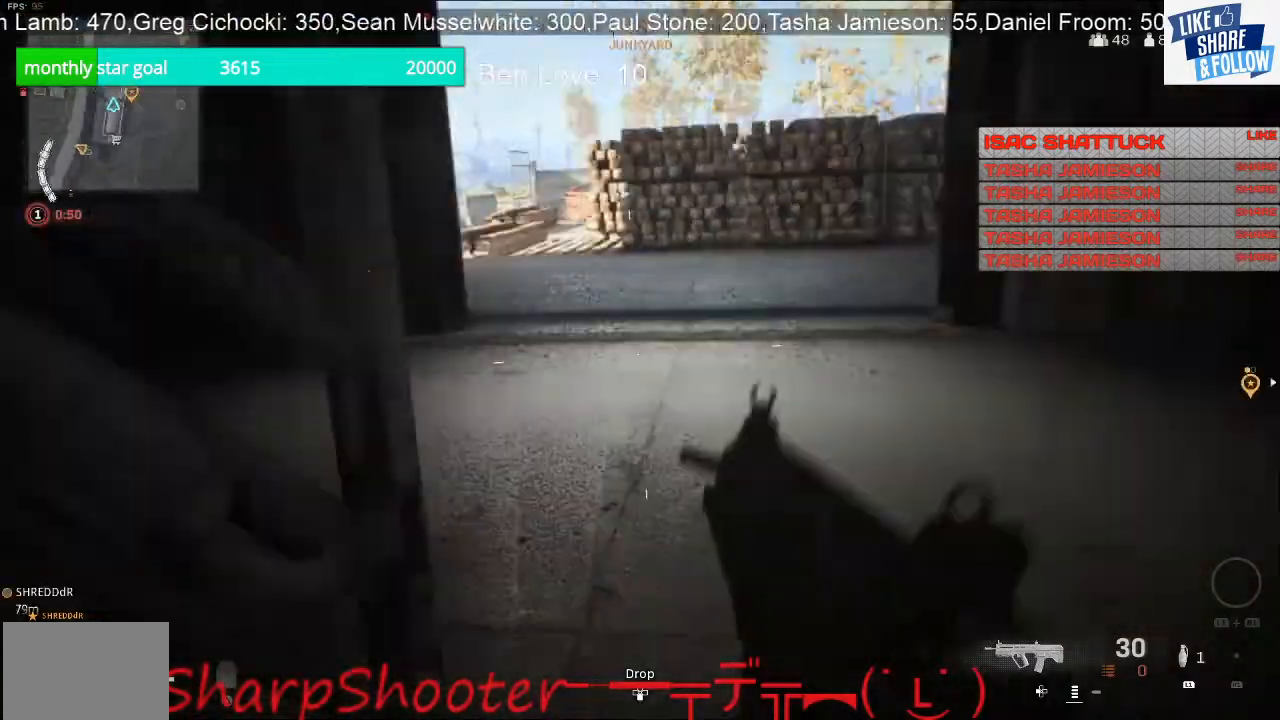
{"buttons": [], "left_stick": "up-right", "right_stick": "center", "events": [[67, "right_stick", "up-left"], [167, "right_stick", "center"], [200, "CROSS", "down"], [367, "CROSS", "up"]]}
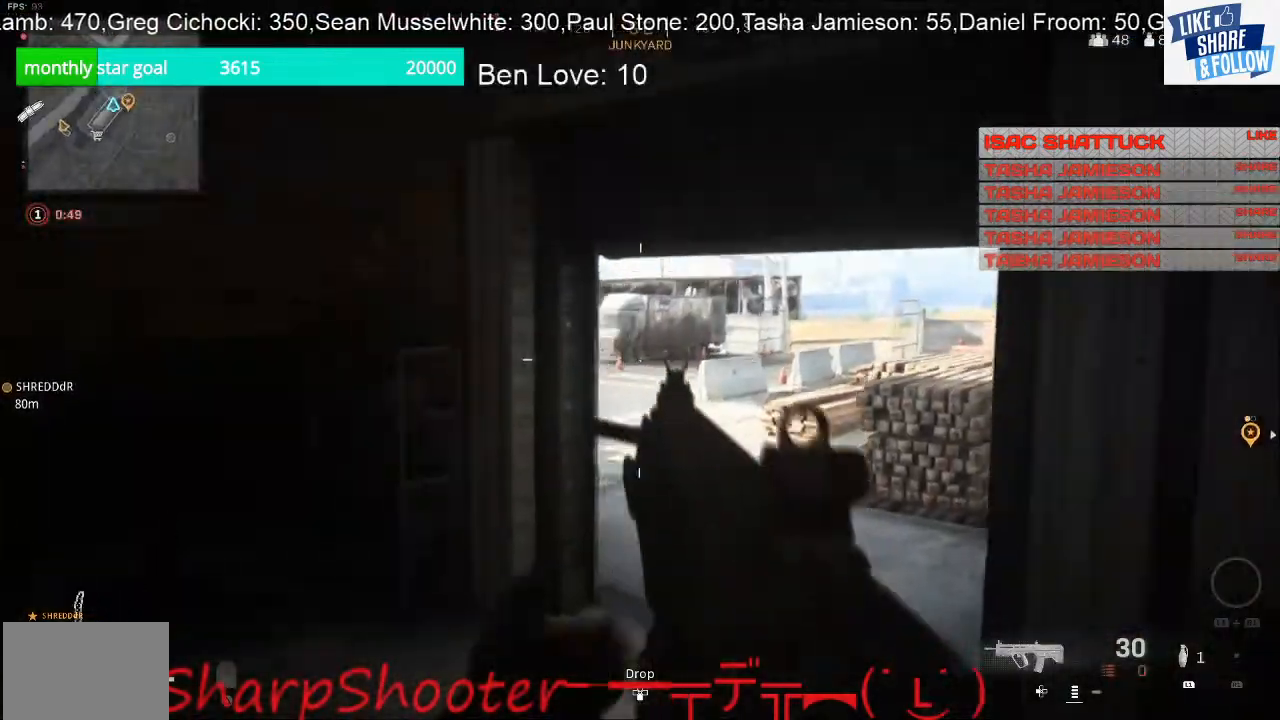
{"buttons": [], "left_stick": "up-right", "right_stick": "center", "events": [[100, "right_stick", "left"], [333, "right_stick", "center"]]}
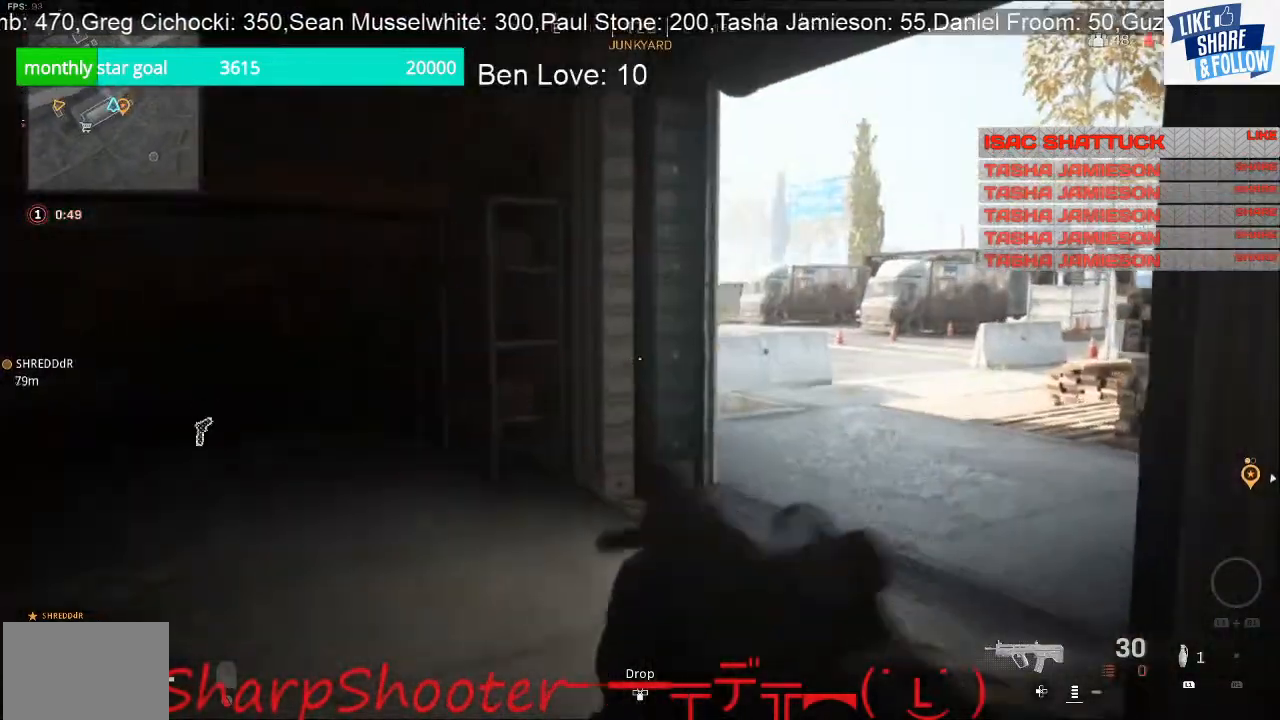
{"buttons": [], "left_stick": "left", "right_stick": "left", "events": [[133, "left_stick", "up"], [267, "left_stick", "center"], [267, "right_stick", "left"], [433, "left_stick", "left"]]}
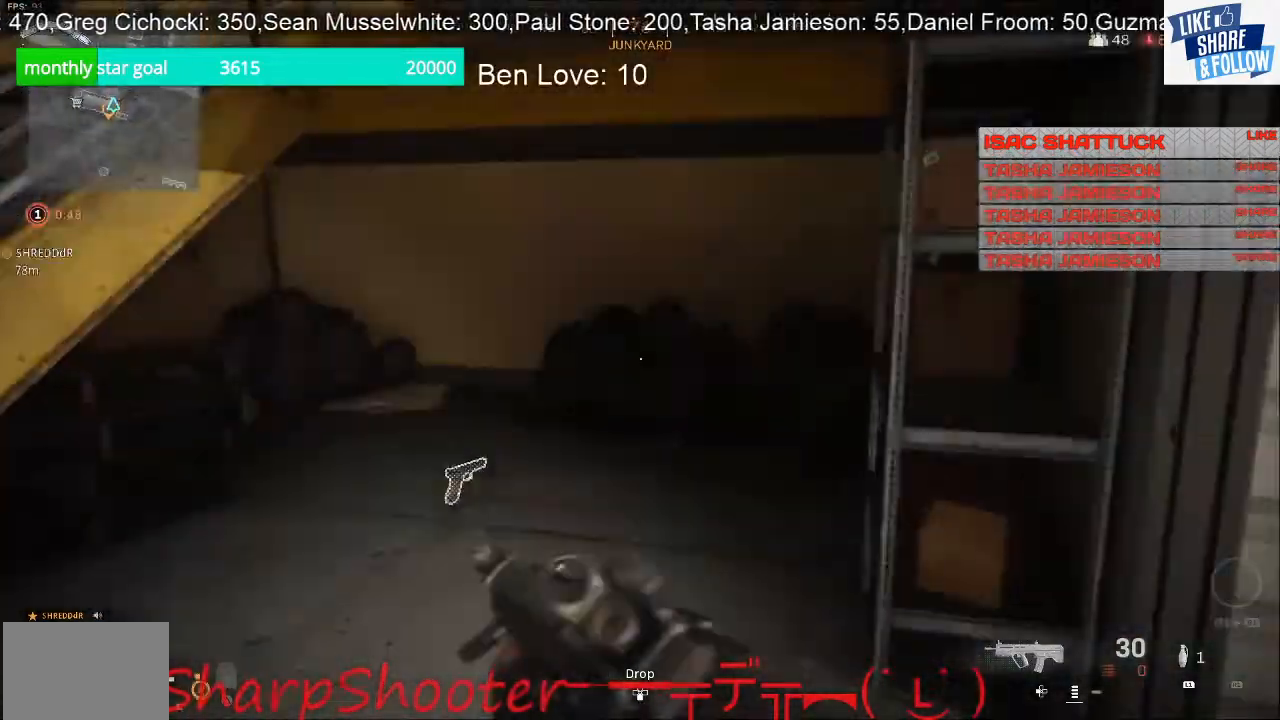
{"buttons": [], "left_stick": "down", "right_stick": "right", "events": [[67, "left_stick", "center"], [133, "left_stick", "up"], [300, "left_stick", "center"], [367, "left_stick", "down"], [367, "right_stick", "right"]]}
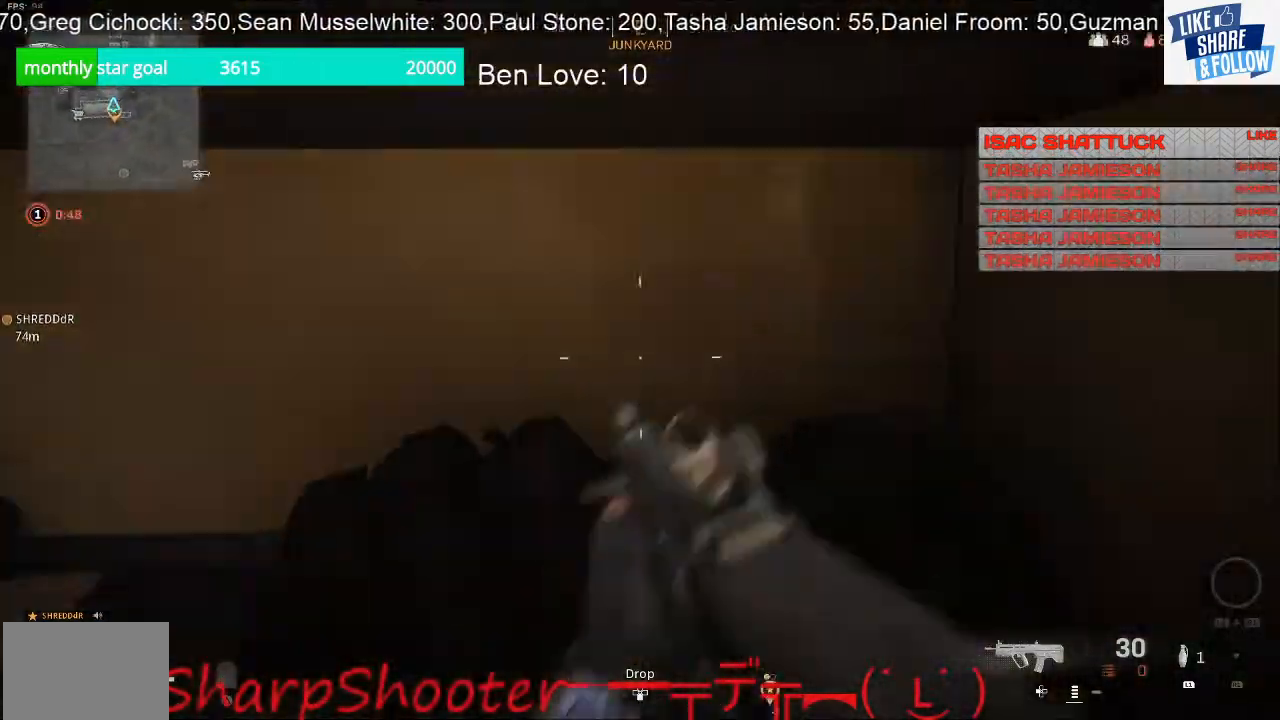
{"buttons": [], "left_stick": "up-right", "right_stick": "center", "events": [[167, "left_stick", "down-right"], [267, "left_stick", "up-right"], [333, "right_stick", "center"]]}
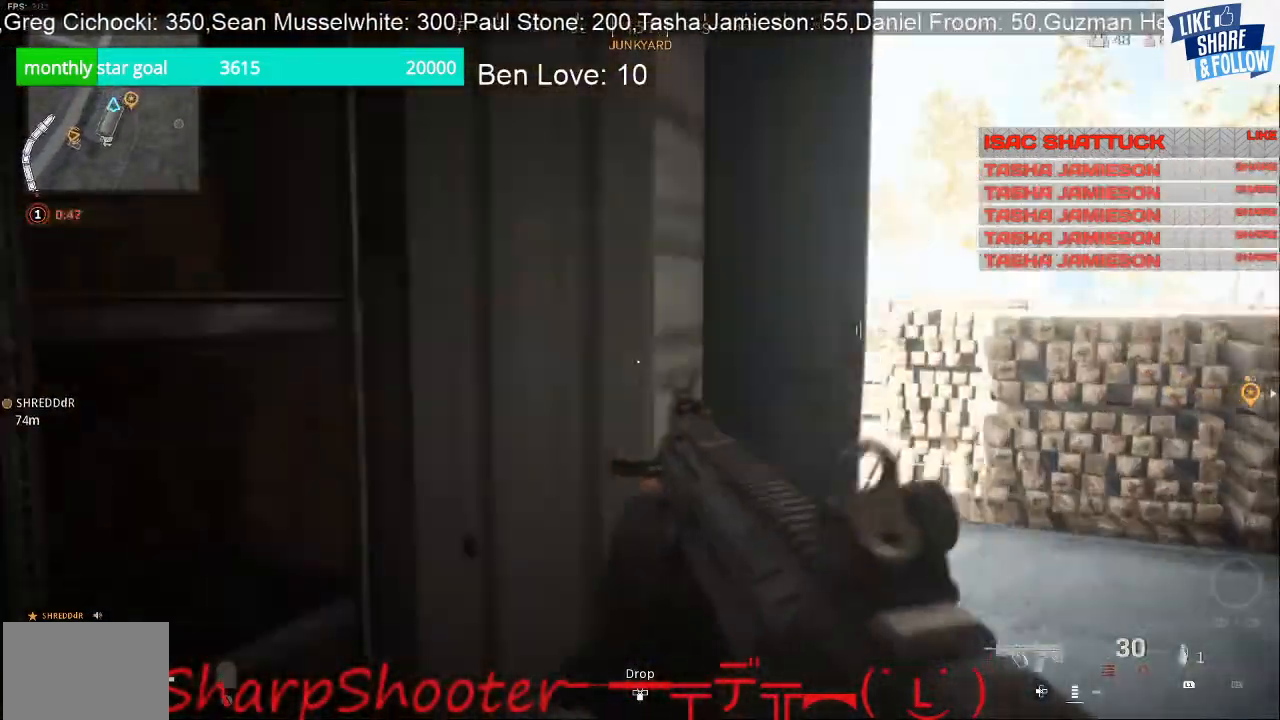
{"buttons": [], "left_stick": "up", "right_stick": "left", "events": [[200, "left_stick", "up"], [200, "right_stick", "left"]]}
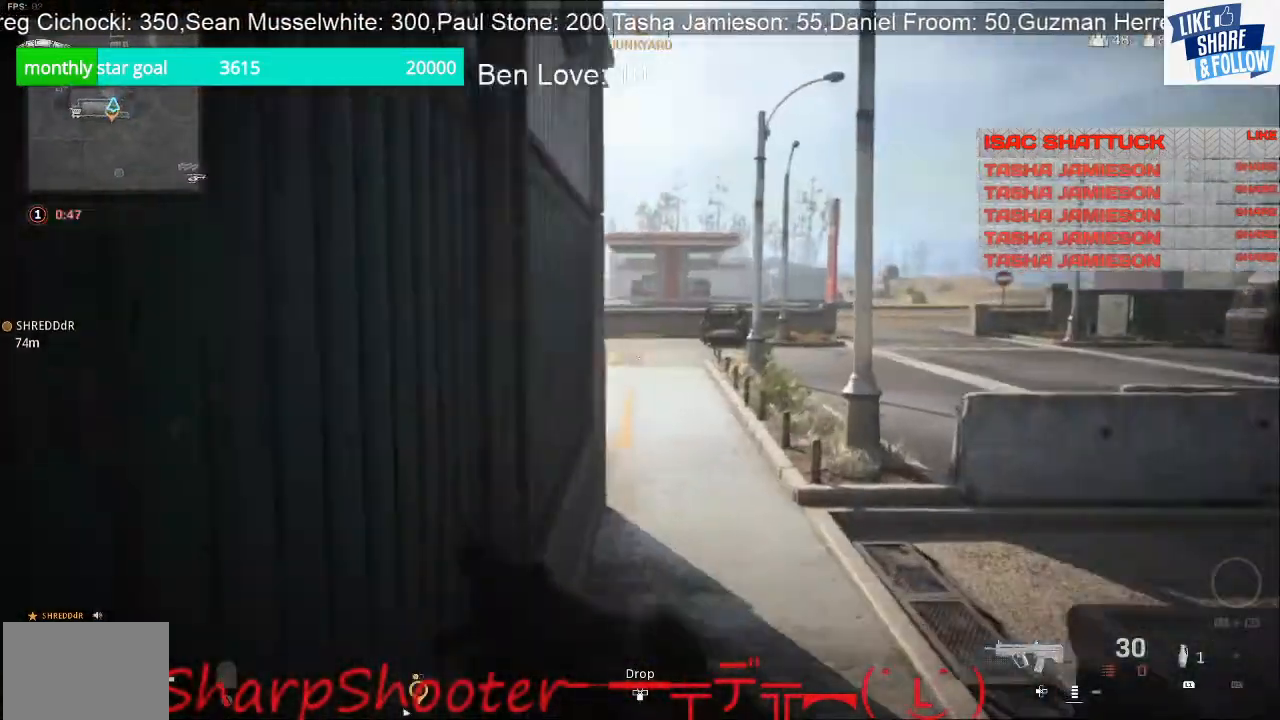
{"buttons": [], "left_stick": "up", "right_stick": "center", "events": [[100, "right_stick", "center"]]}
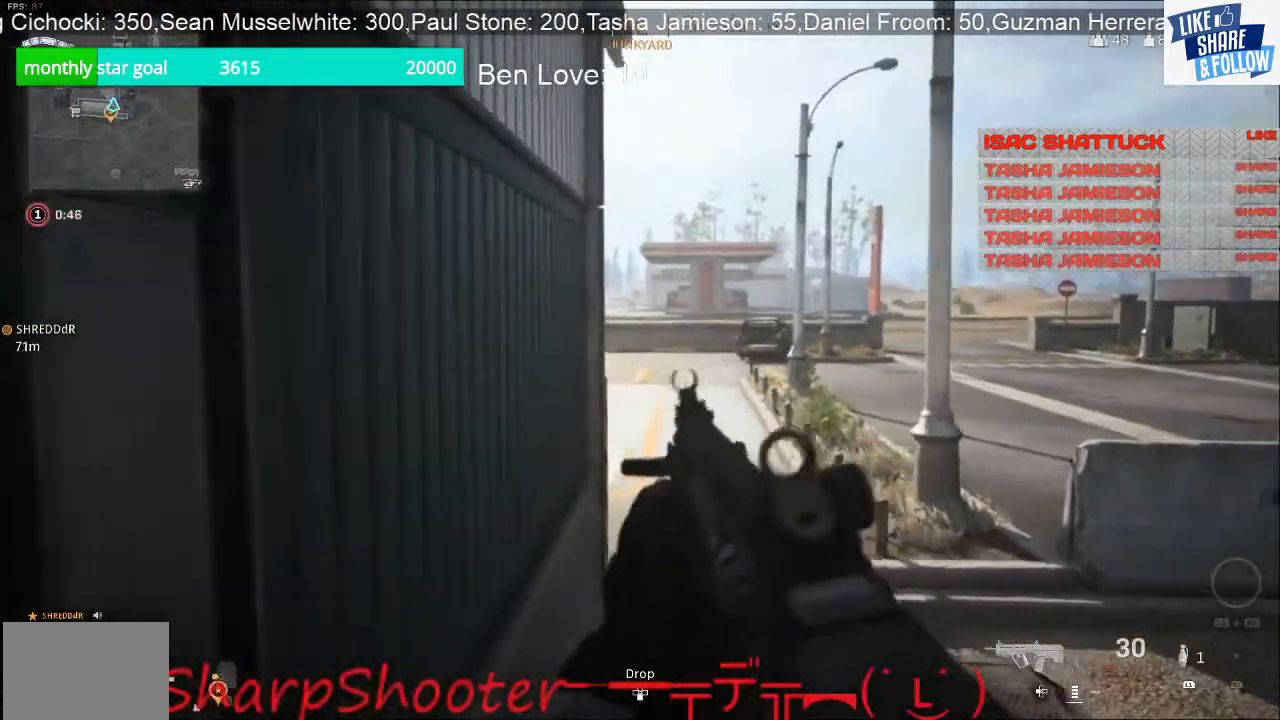
{"buttons": [], "left_stick": "up", "right_stick": "center", "events": []}
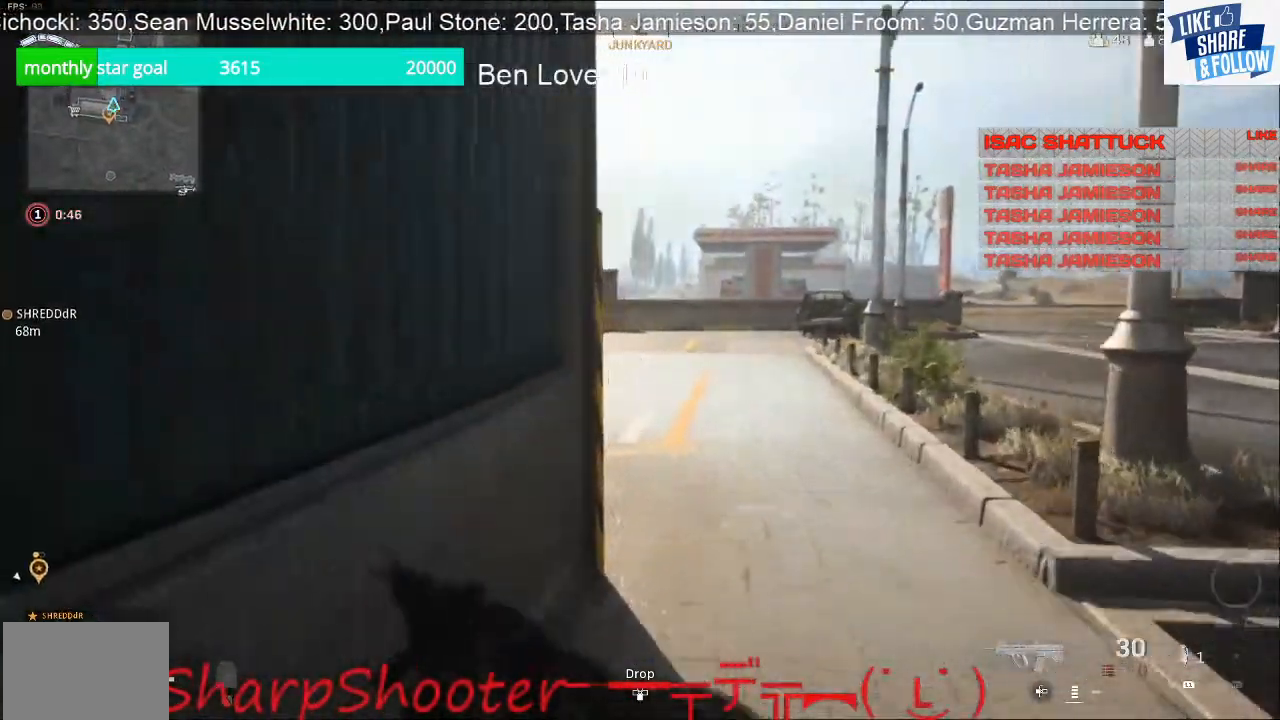
{"buttons": [], "left_stick": "up", "right_stick": "left", "events": [[367, "right_stick", "left"]]}
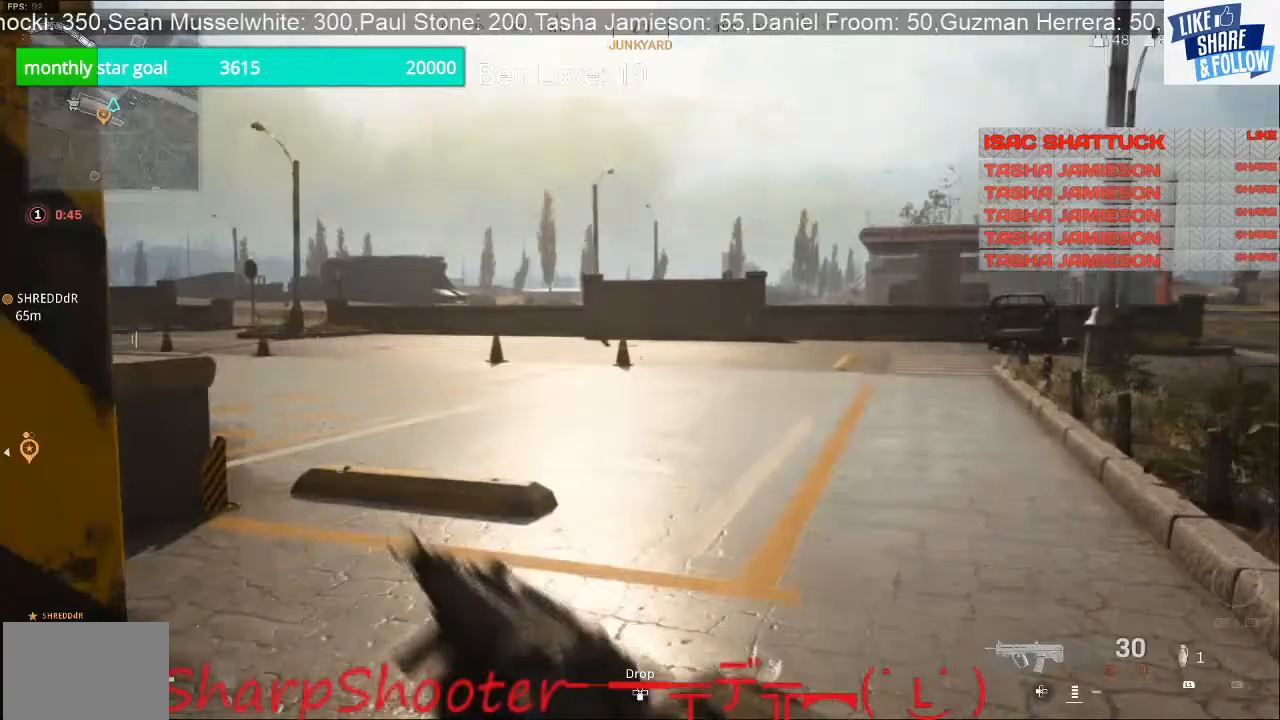
{"buttons": [], "left_stick": "up", "right_stick": "left", "events": []}
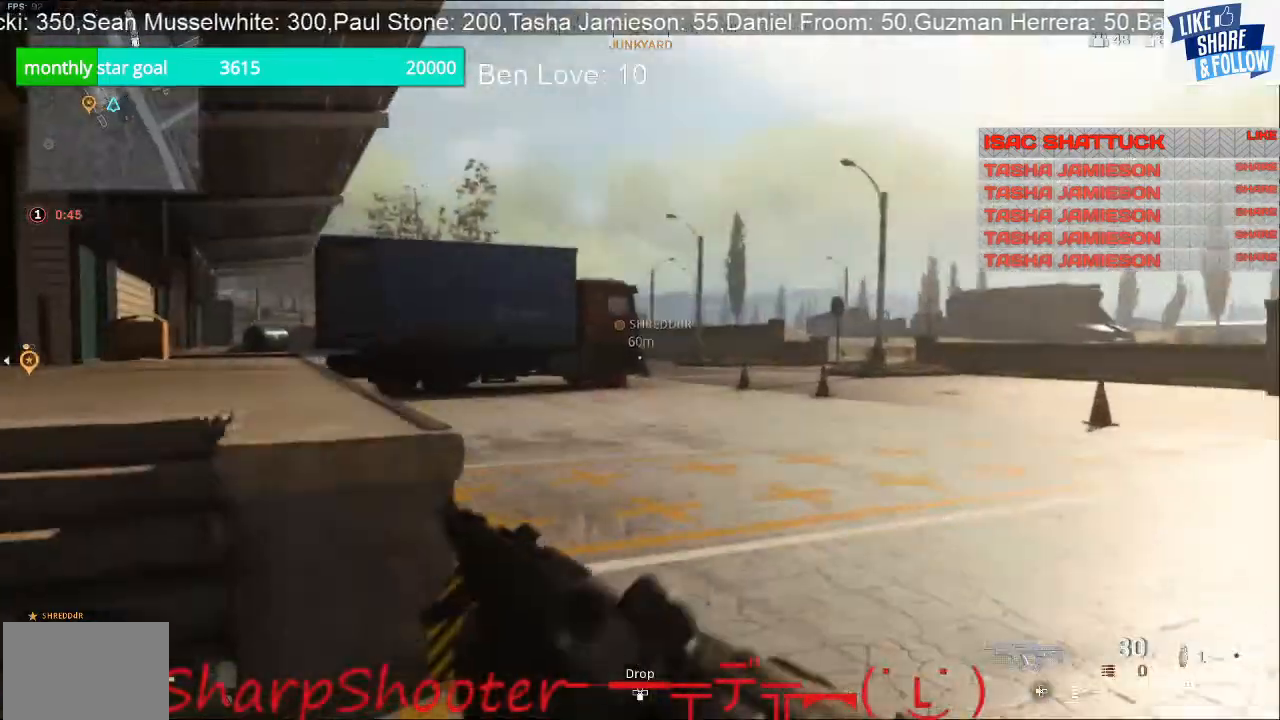
{"buttons": [], "left_stick": "up", "right_stick": "right", "events": [[33, "right_stick", "center"], [467, "right_stick", "right"]]}
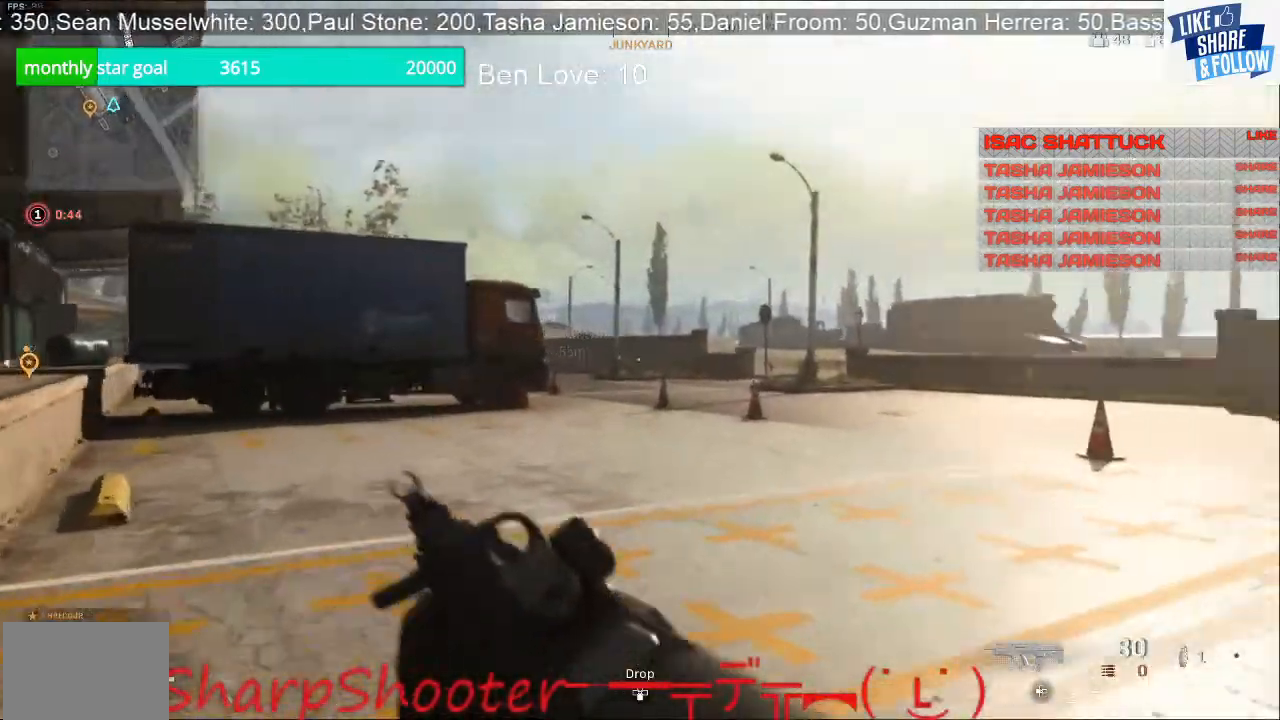
{"buttons": [], "left_stick": "up", "right_stick": "center", "events": [[167, "right_stick", "center"], [367, "right_stick", "right"], [500, "right_stick", "center"]]}
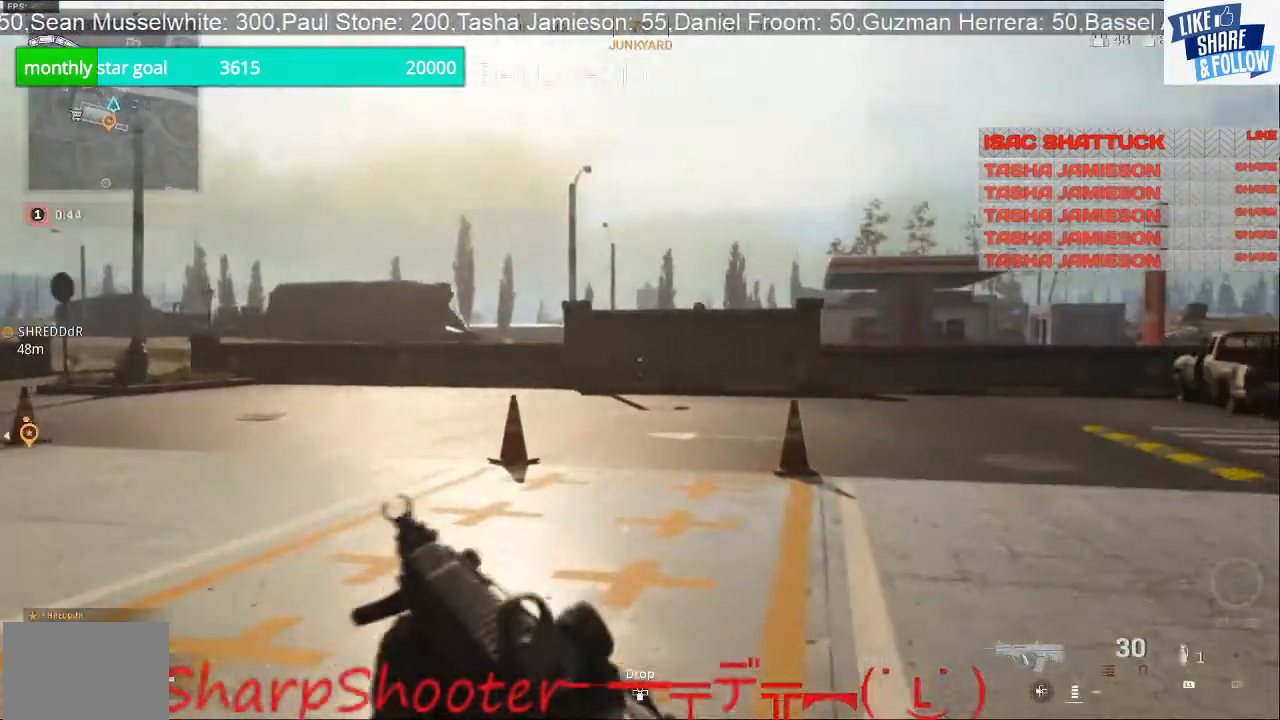
{"buttons": [], "left_stick": "up", "right_stick": "center", "events": []}
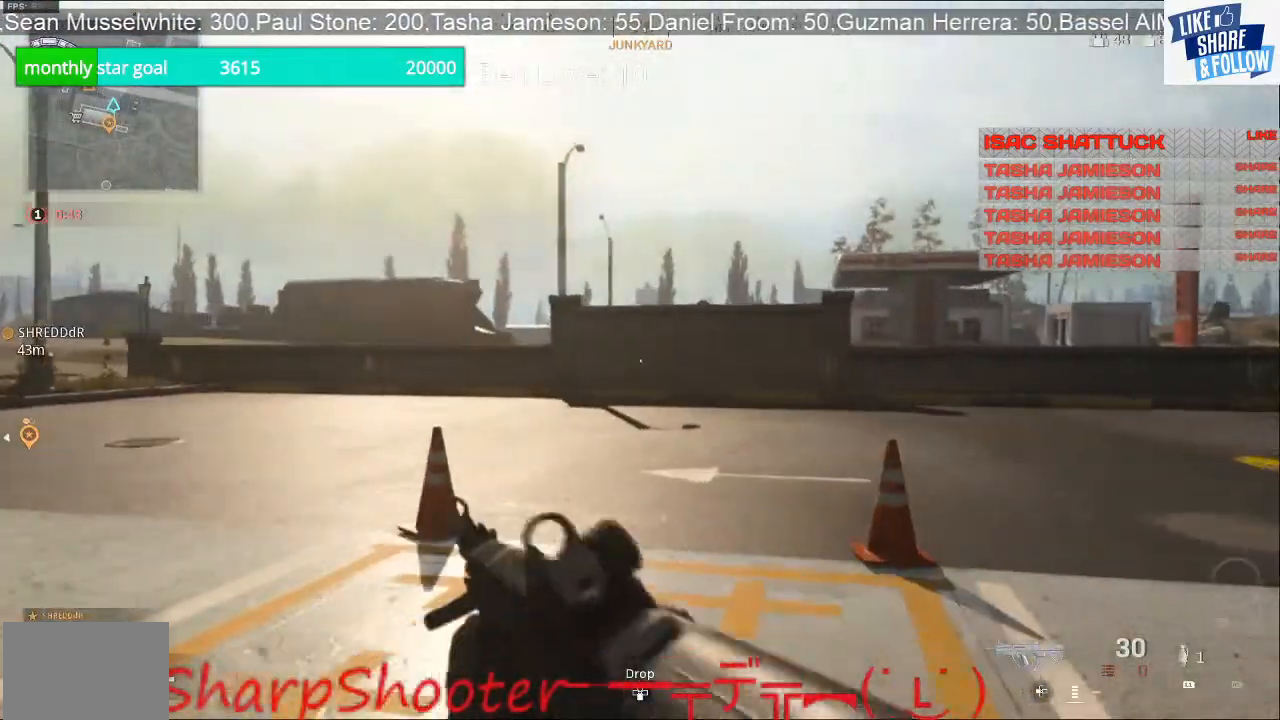
{"buttons": [], "left_stick": "up", "right_stick": "center", "events": [[167, "right_stick", "left"], [300, "right_stick", "center"]]}
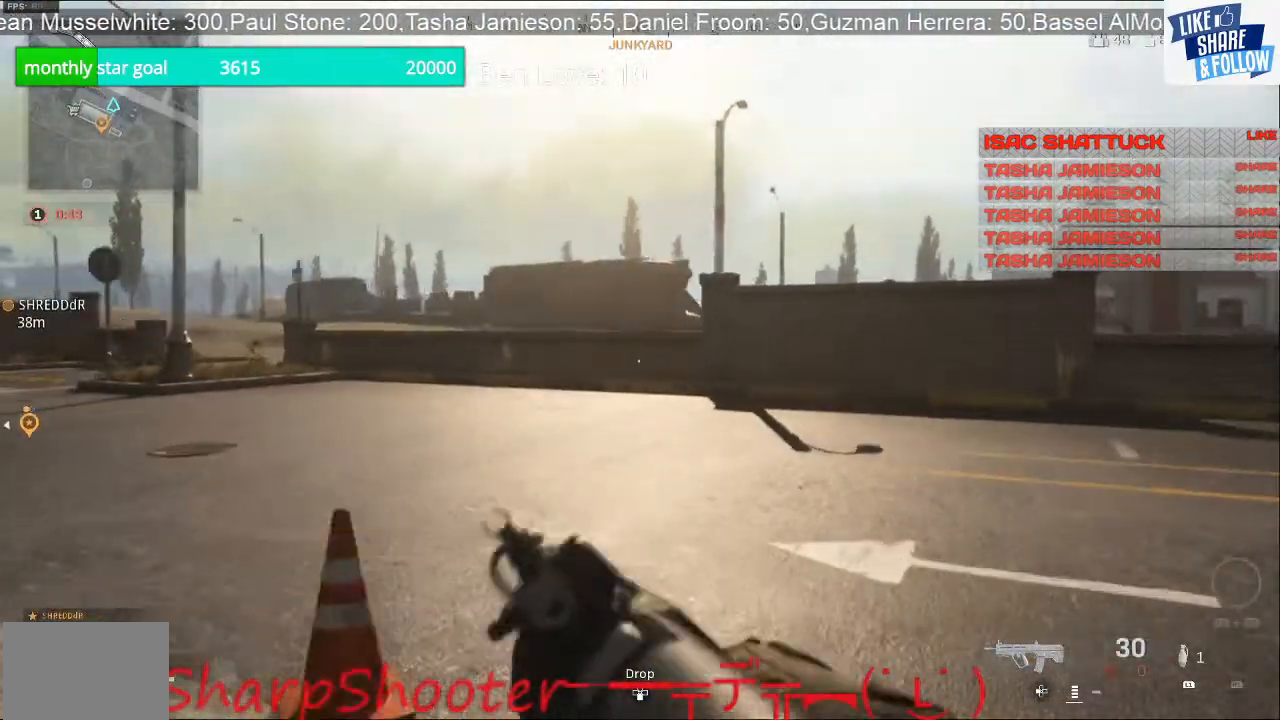
{"buttons": [], "left_stick": "up", "right_stick": "left", "events": [[500, "right_stick", "left"]]}
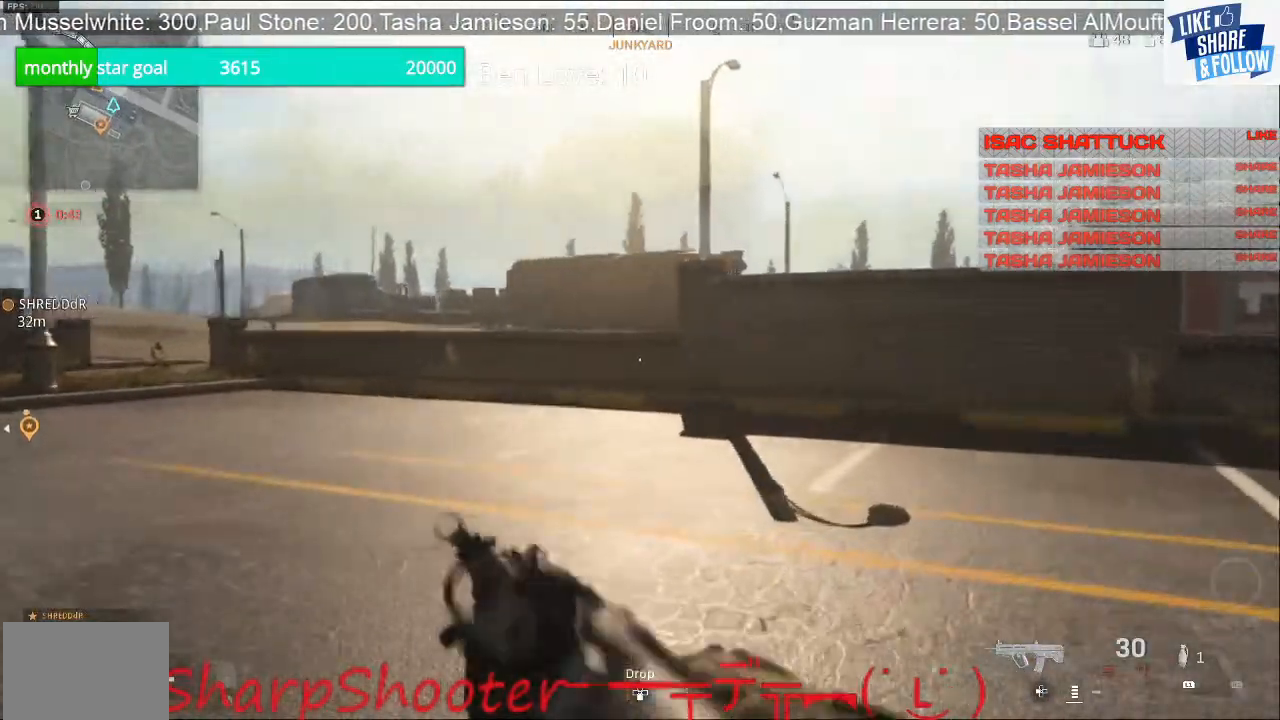
{"buttons": [], "left_stick": "up", "right_stick": "center", "events": [[200, "right_stick", "center"]]}
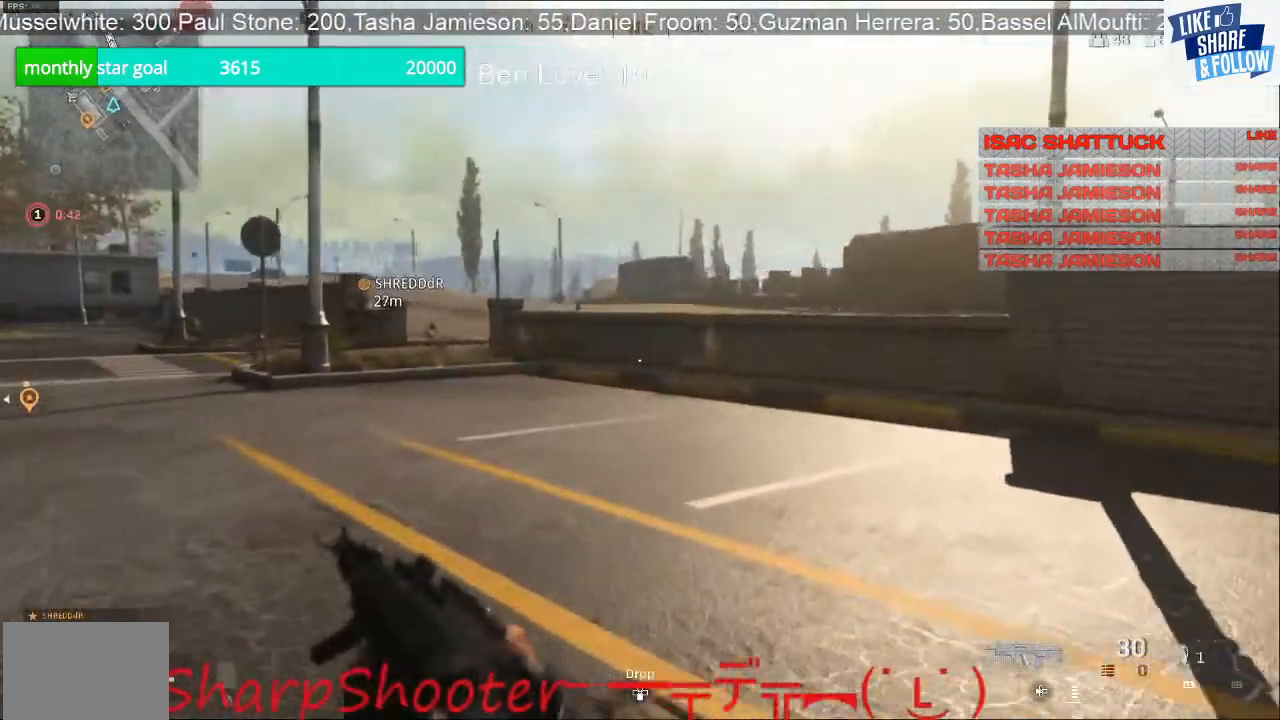
{"buttons": [], "left_stick": "up", "right_stick": "right", "events": [[500, "right_stick", "right"]]}
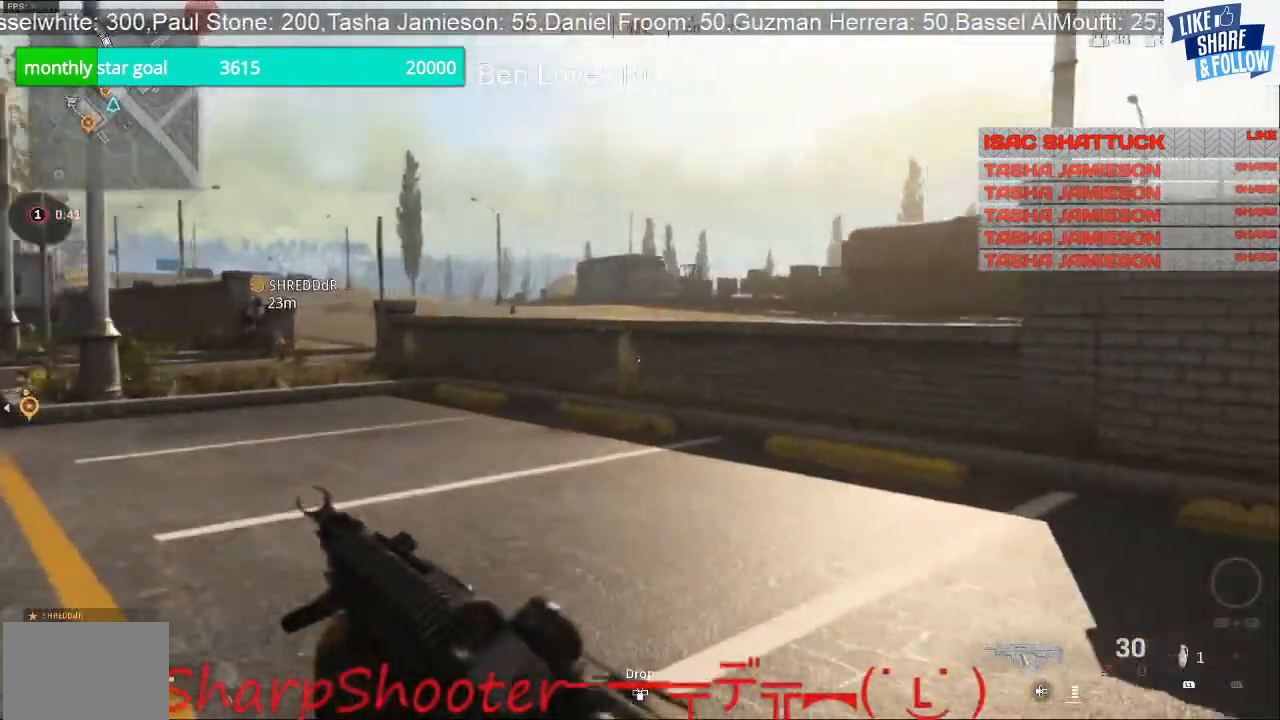
{"buttons": [], "left_stick": "up", "right_stick": "center", "events": [[233, "right_stick", "center"]]}
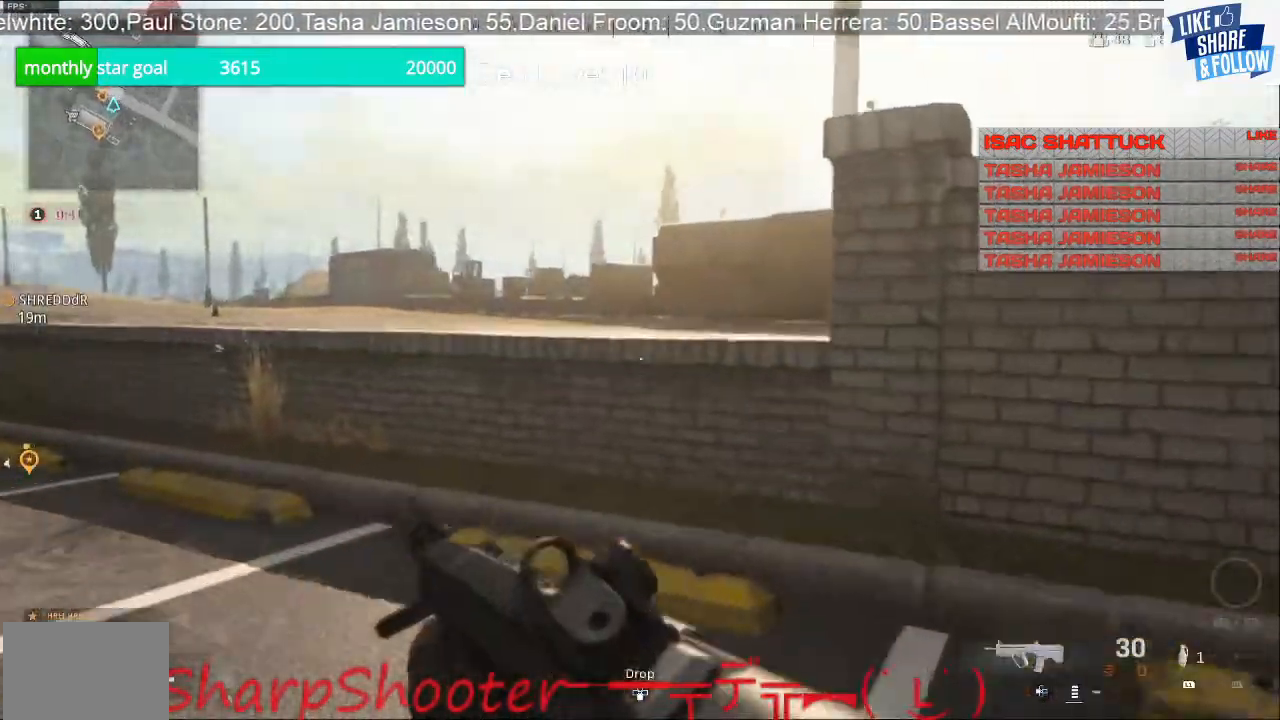
{"buttons": [], "left_stick": "up", "right_stick": "center", "events": []}